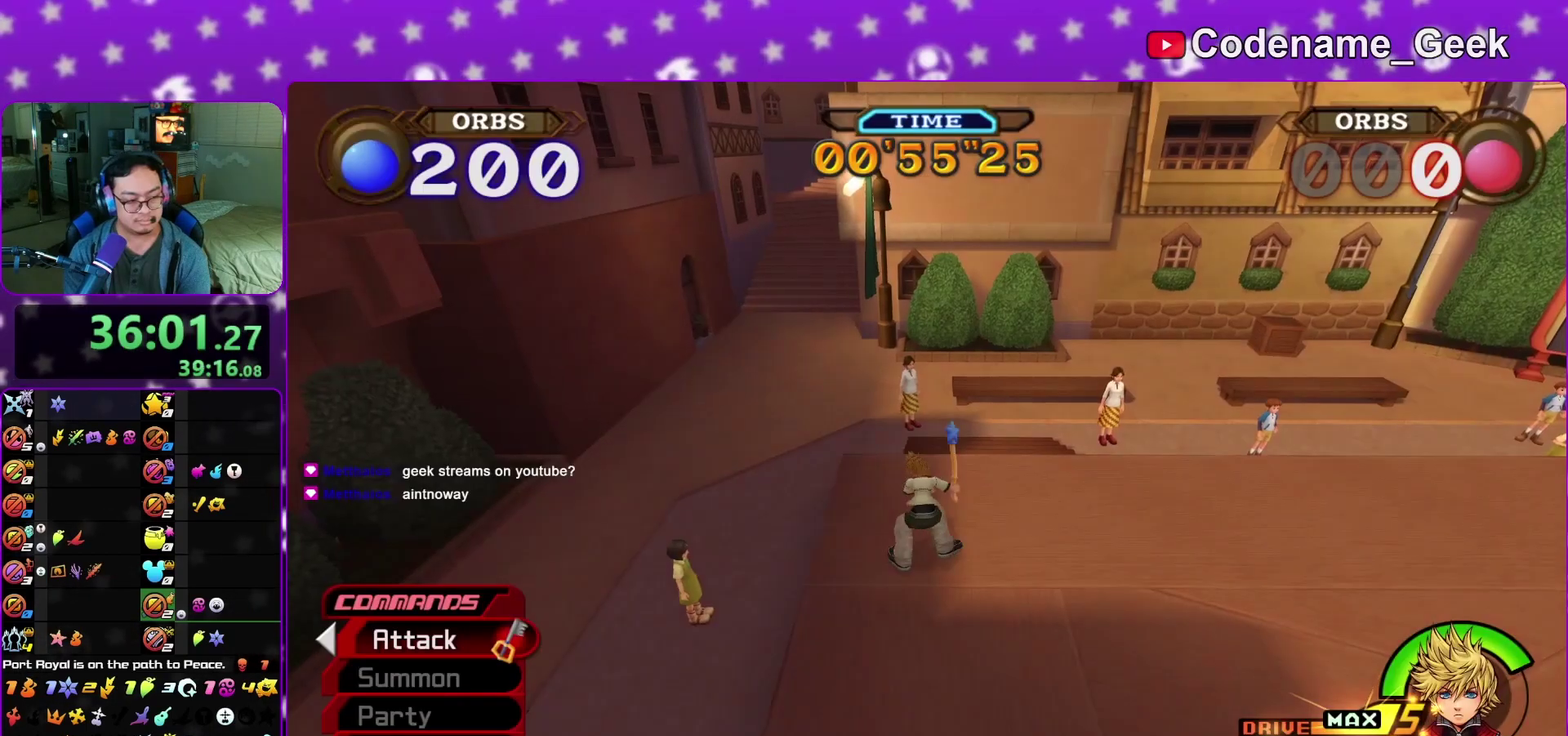
Gameplay with a controller (Nintendo layout); each line is a JSON object with the inputs held at the frame after it (dt_ms = milliseconds from this image to that frame). "events" lists button and stick changes between this image and that frame as [ms after this image, input, new state], when the widget could be followed in between. This overlay highlights the sticks when they move; stick clicks (L3 R3) are not distinguishable. Not read: L3 R3 SELECT START.
{"dt_ms": 500, "buttons": ["B"], "left_stick": "center", "right_stick": "center", "events": [[50, "B", "down"], [167, "A", "up"], [250, "A", "down"], [267, "B", "up"], [467, "A", "up"], [467, "B", "down"]]}
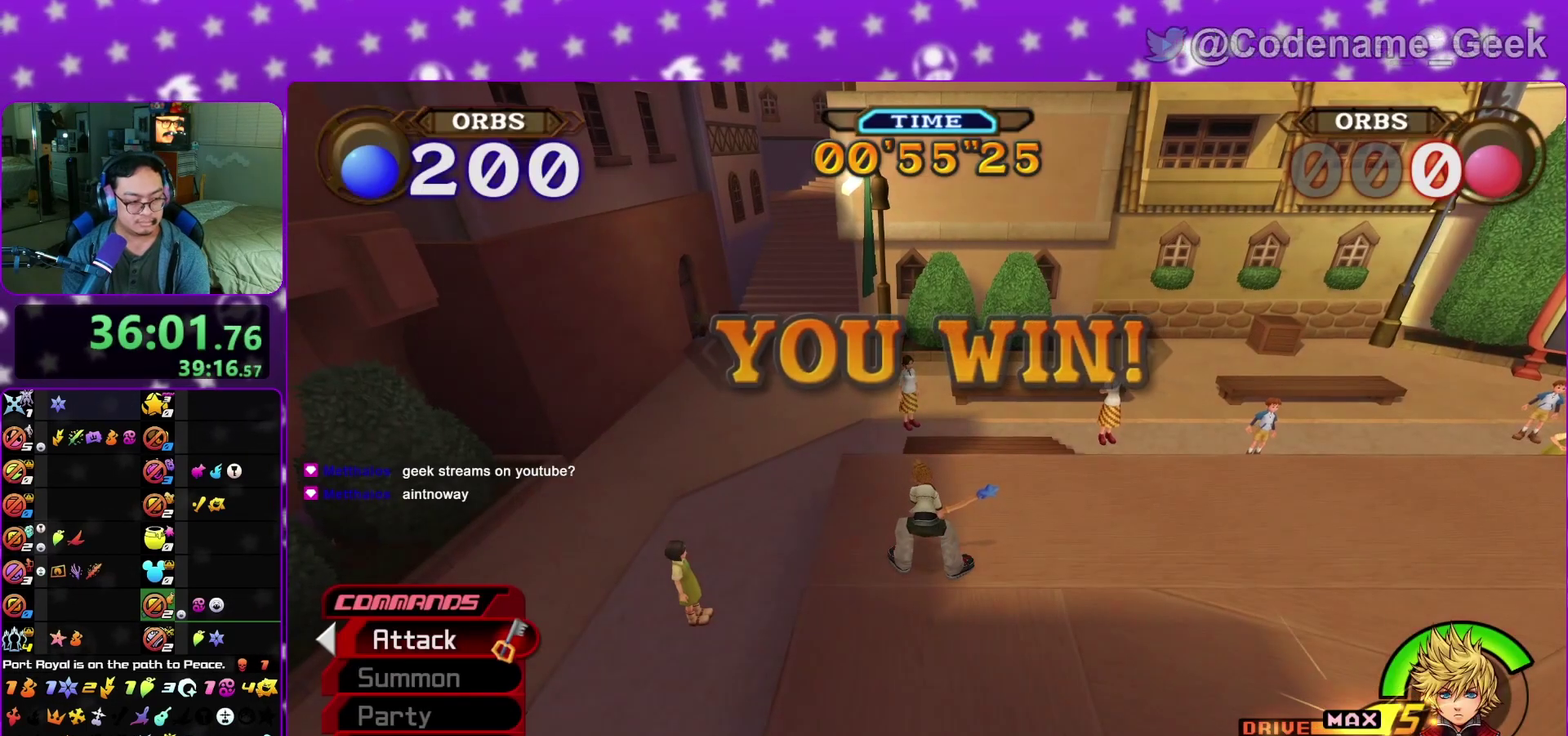
{"dt_ms": 500, "buttons": ["A", "B"], "left_stick": "center", "right_stick": "center", "events": [[50, "A", "down"], [50, "B", "up"], [133, "B", "down"], [267, "A", "up"], [367, "A", "down"], [367, "B", "up"], [433, "A", "up"], [450, "B", "down"], [483, "A", "down"]]}
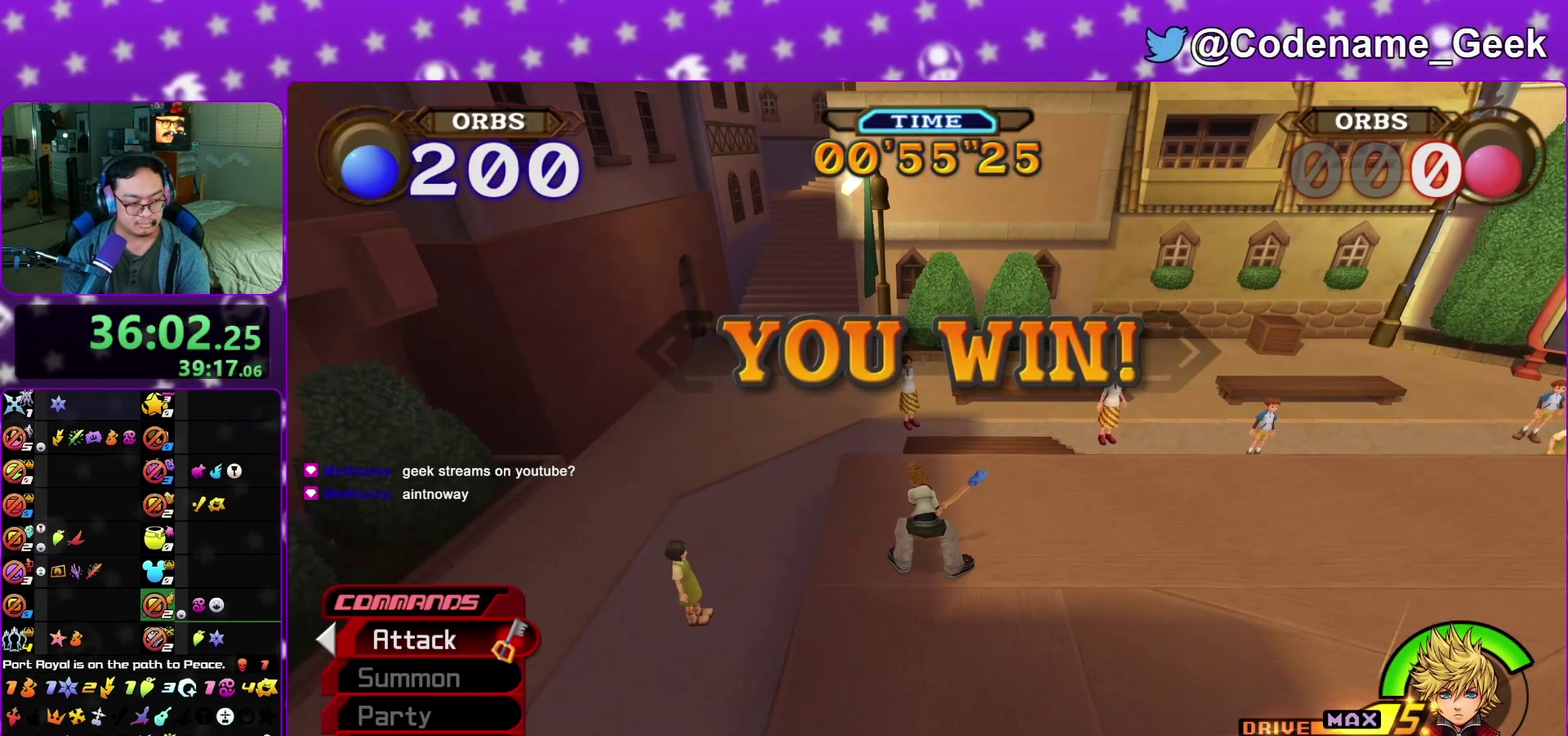
{"dt_ms": 500, "buttons": ["A", "B"], "left_stick": "center", "right_stick": "center", "events": [[33, "B", "up"], [83, "B", "down"], [100, "A", "up"], [183, "A", "down"], [200, "B", "up"], [233, "A", "up"], [267, "B", "down"], [300, "A", "down"], [333, "B", "up"], [383, "A", "up"], [417, "B", "down"], [500, "A", "down"]]}
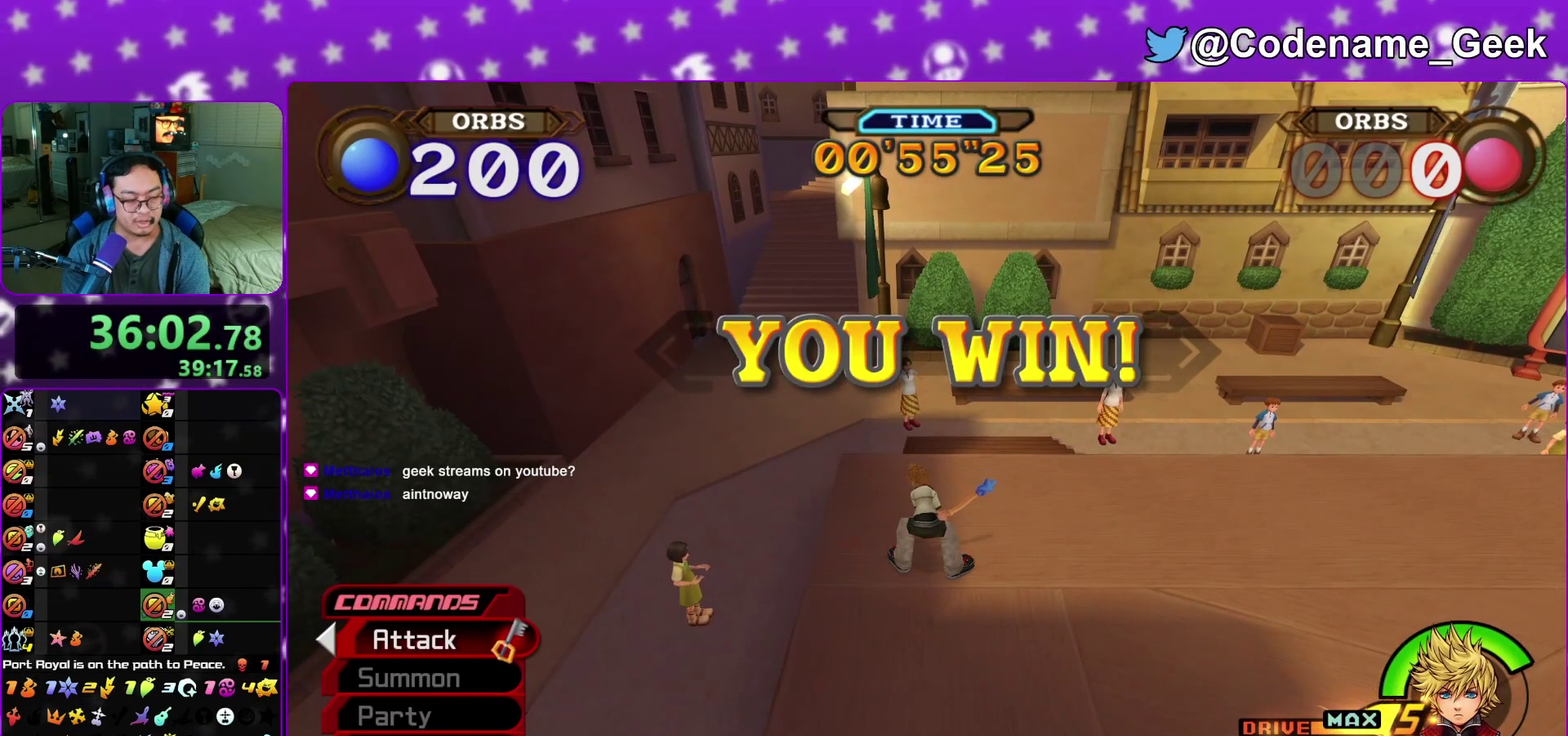
{"dt_ms": 500, "buttons": ["A"], "left_stick": "center", "right_stick": "center", "events": [[17, "B", "up"], [67, "A", "up"], [83, "B", "down"], [117, "A", "down"], [167, "B", "up"], [200, "A", "up"], [233, "B", "down"], [300, "A", "down"], [333, "B", "up"], [383, "A", "up"], [417, "B", "down"], [433, "A", "down"], [467, "B", "up"]]}
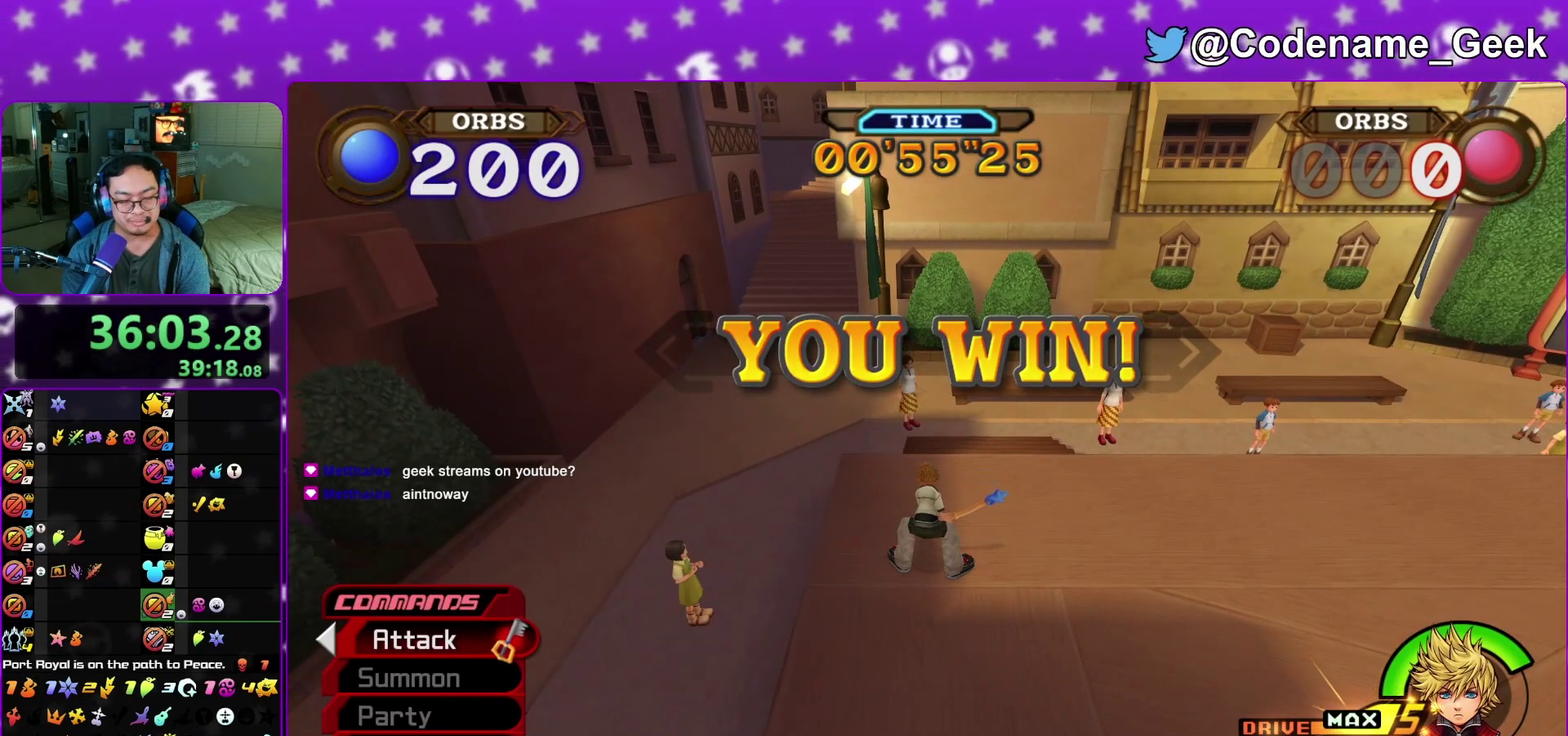
{"dt_ms": 500, "buttons": ["A"], "left_stick": "center", "right_stick": "center", "events": [[33, "A", "up"], [67, "B", "down"], [133, "A", "down"], [133, "B", "up"], [200, "A", "up"], [250, "A", "down"]]}
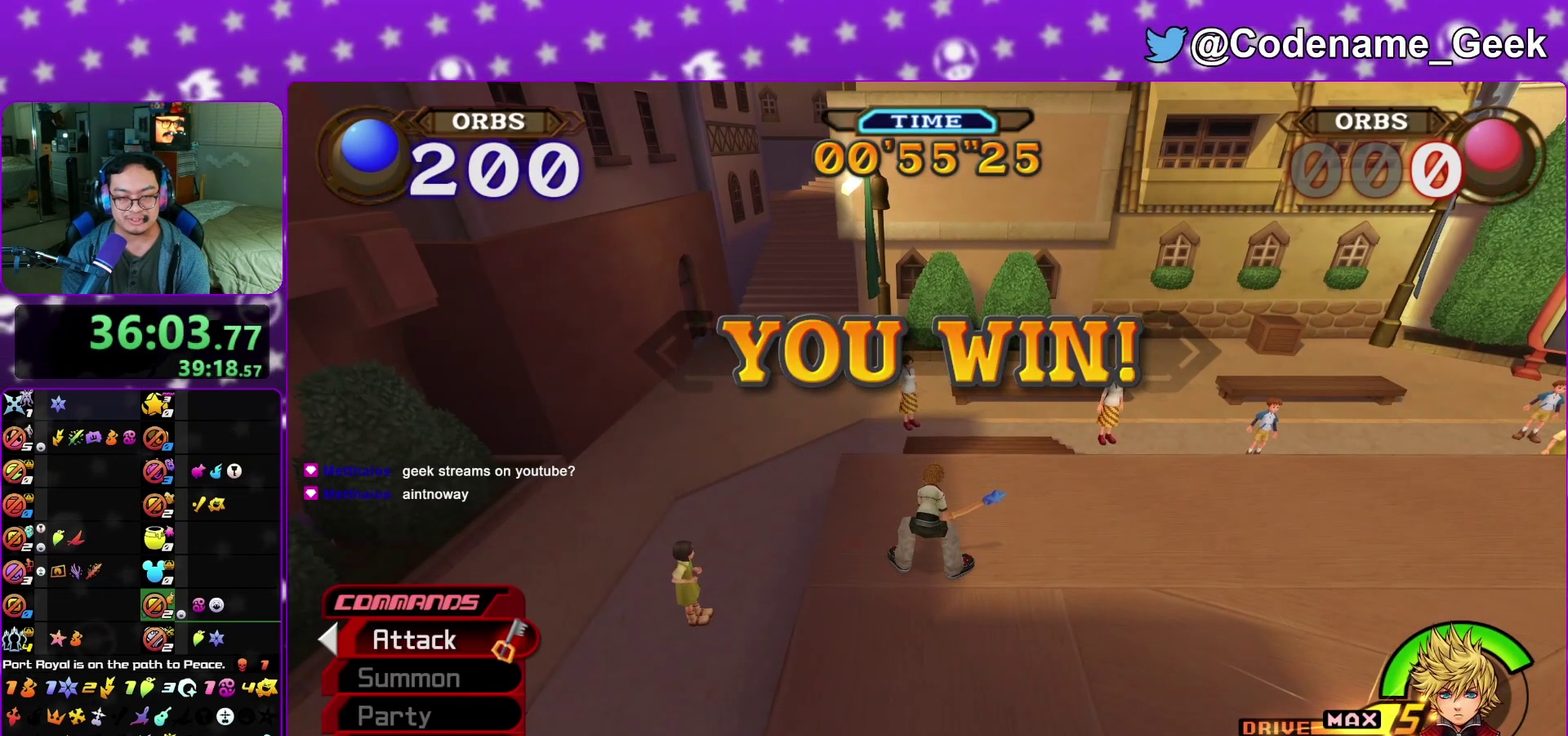
{"dt_ms": 500, "buttons": [], "left_stick": "center", "right_stick": "center", "events": [[150, "A", "up"], [167, "B", "down"], [217, "A", "down"], [233, "B", "up"], [333, "A", "up"], [333, "B", "down"], [400, "A", "down"], [400, "B", "up"], [500, "A", "up"]]}
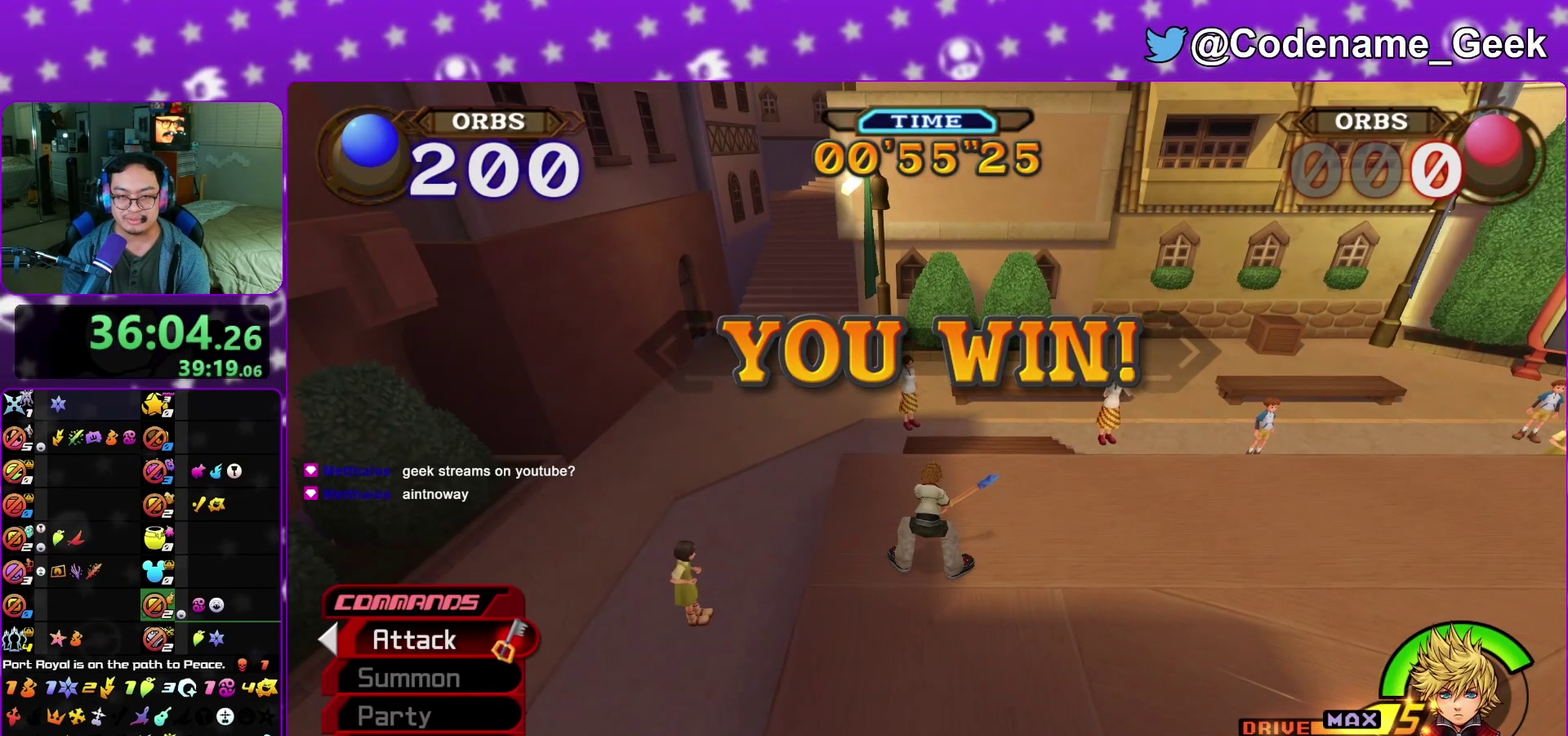
{"dt_ms": 500, "buttons": ["B"], "left_stick": "center", "right_stick": "center", "events": [[33, "A", "down"], [233, "A", "up"], [233, "B", "down"], [283, "B", "up"], [317, "A", "down"], [333, "A", "up"], [367, "B", "down"], [383, "B", "up"], [417, "A", "down"], [467, "A", "up"], [467, "B", "down"]]}
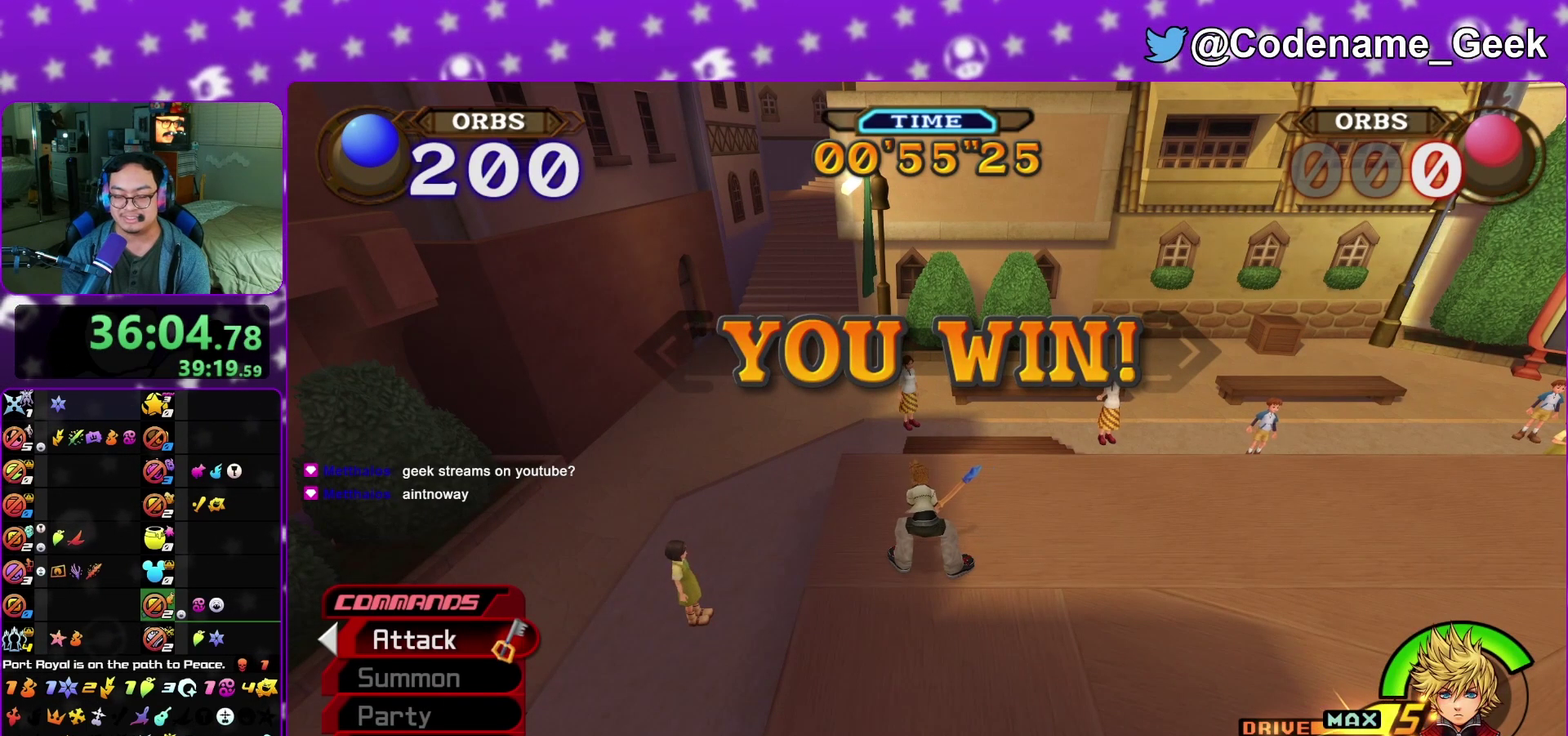
{"dt_ms": 500, "buttons": ["B"], "left_stick": "center", "right_stick": "center", "events": [[33, "B", "up"], [50, "A", "down"], [100, "A", "up"], [133, "B", "down"], [150, "B", "up"], [233, "B", "down"], [283, "B", "up"], [383, "B", "down"], [433, "B", "up"], [467, "A", "down"], [483, "A", "up"], [500, "B", "down"]]}
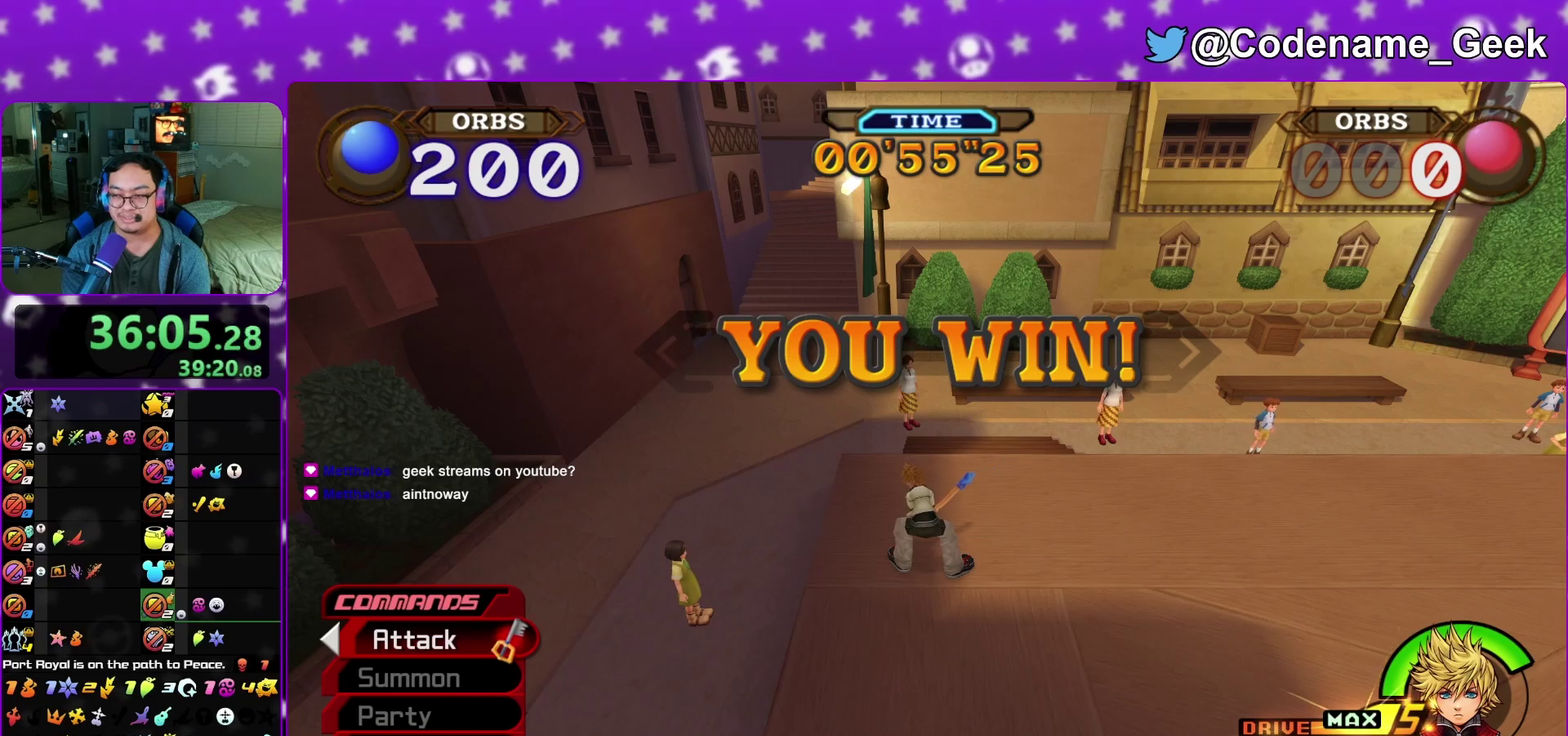
{"dt_ms": 600, "buttons": [], "left_stick": "center", "right_stick": "center", "events": [[67, "B", "up"], [100, "A", "down"], [133, "A", "up"], [133, "B", "down"], [183, "B", "up"], [217, "A", "down"], [250, "A", "up"], [283, "B", "down"], [317, "B", "up"], [333, "A", "down"], [417, "A", "up"], [417, "B", "down"], [450, "A", "down"], [467, "B", "up"], [533, "A", "up"], [533, "B", "down"], [583, "B", "up"]]}
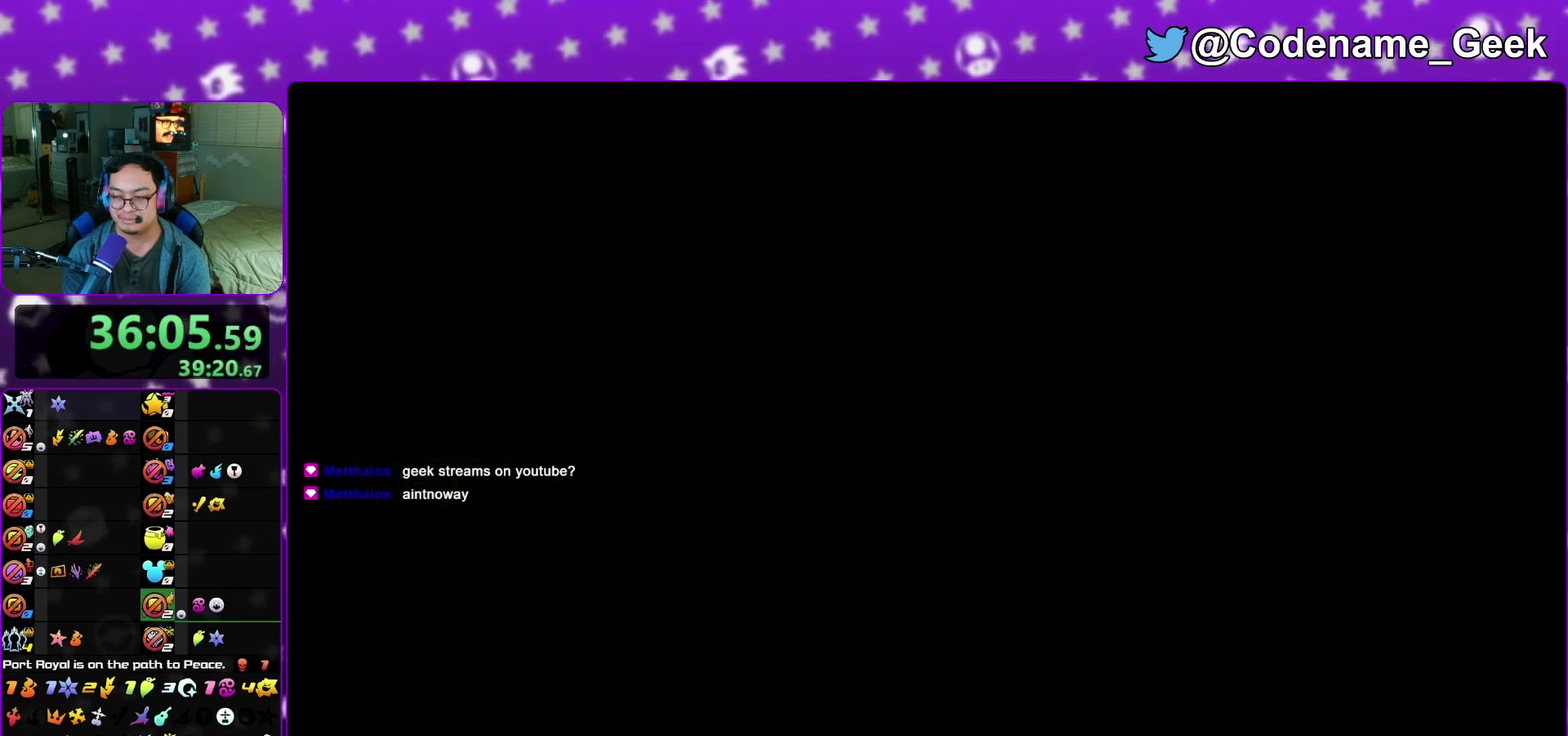
{"dt_ms": 400, "buttons": ["A"], "left_stick": "down", "right_stick": "center", "events": [[150, "A", "down"], [200, "A", "up"], [250, "A", "down"], [300, "A", "up"], [300, "left_stick", "down"], [383, "A", "down"]]}
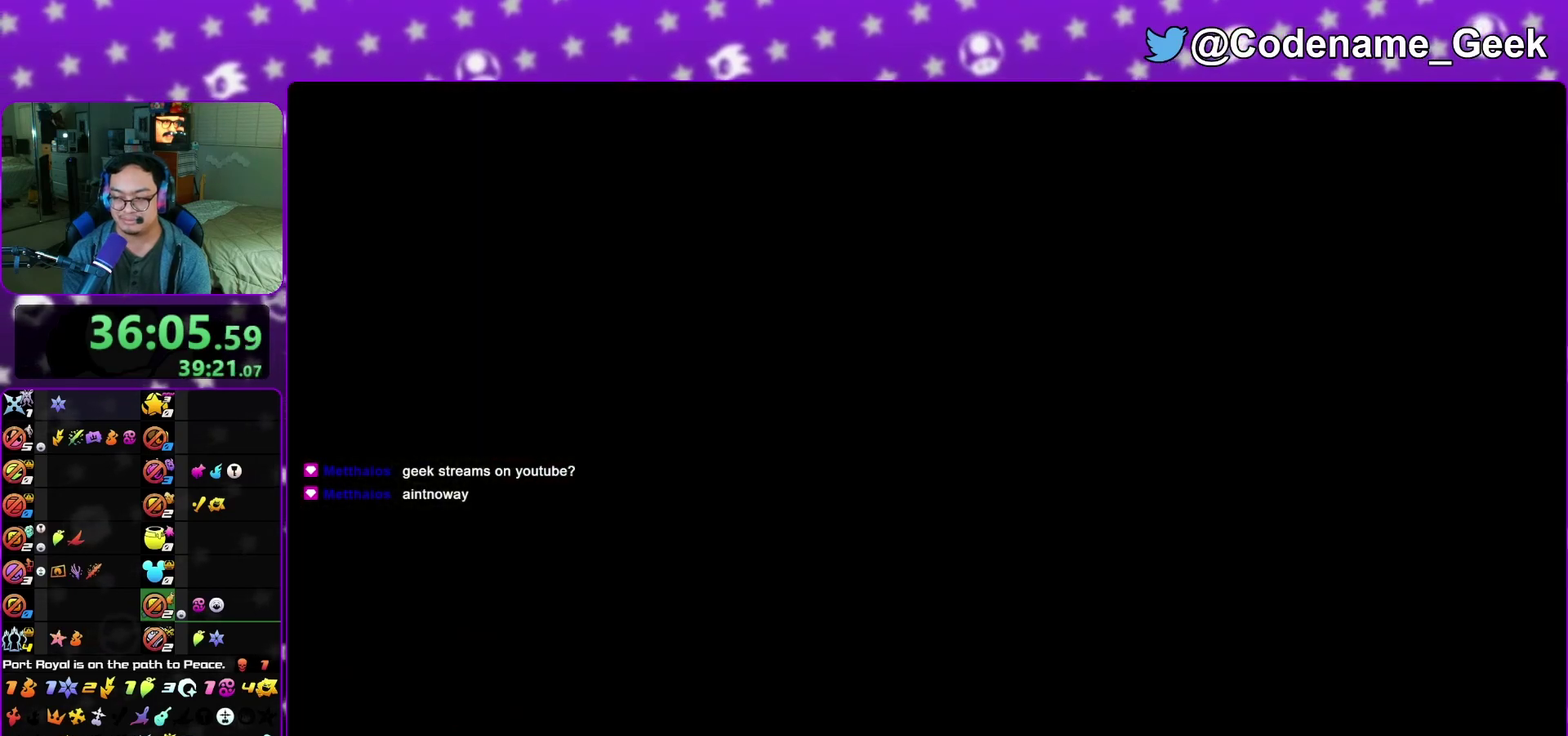
{"dt_ms": 700, "buttons": [], "left_stick": "down", "right_stick": "center", "events": [[50, "A", "up"], [67, "B", "down"], [117, "A", "down"], [133, "B", "up"], [233, "A", "up"], [233, "B", "down"], [267, "A", "down"], [317, "B", "up"], [383, "A", "up"]]}
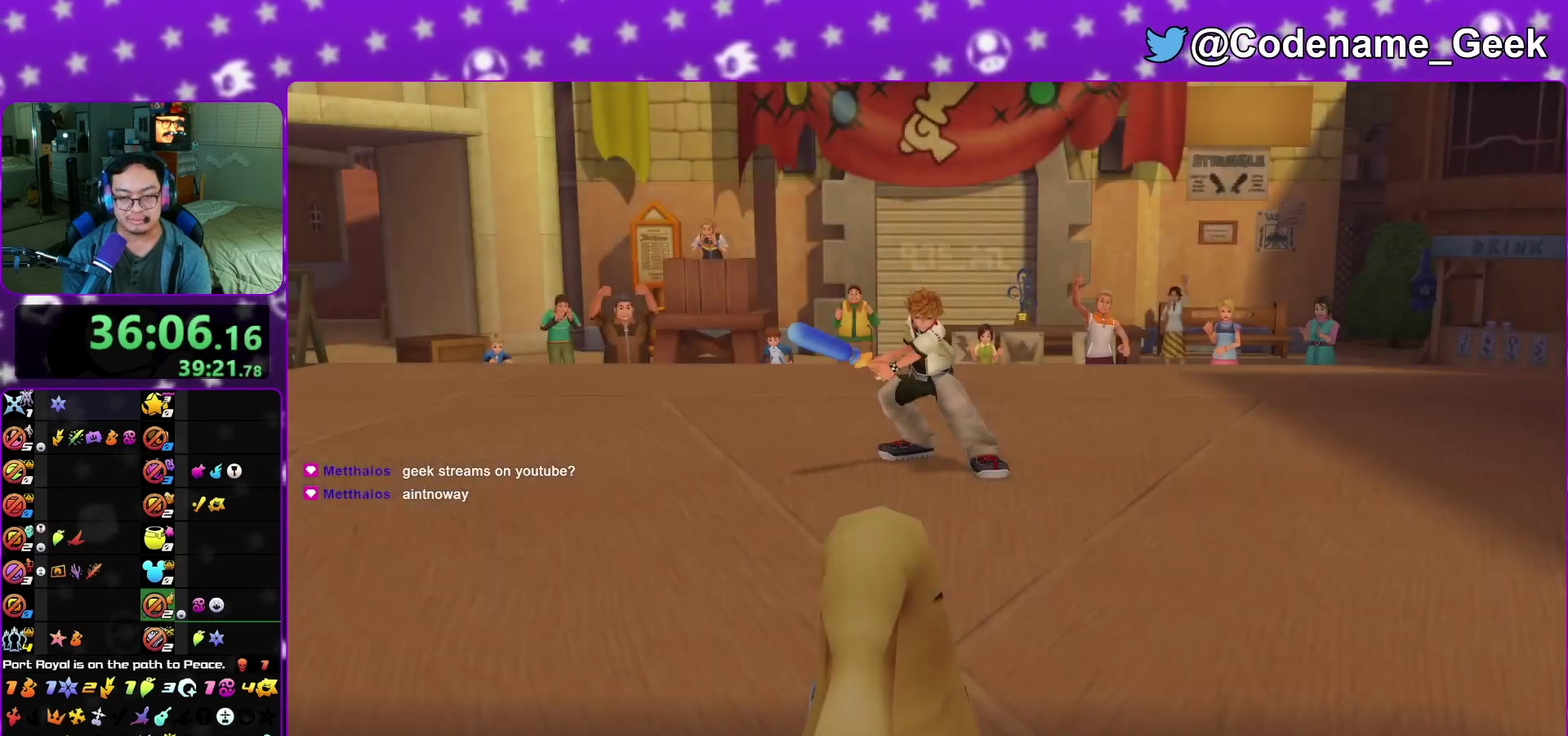
{"dt_ms": 300, "buttons": [], "left_stick": "down", "right_stick": "center"}
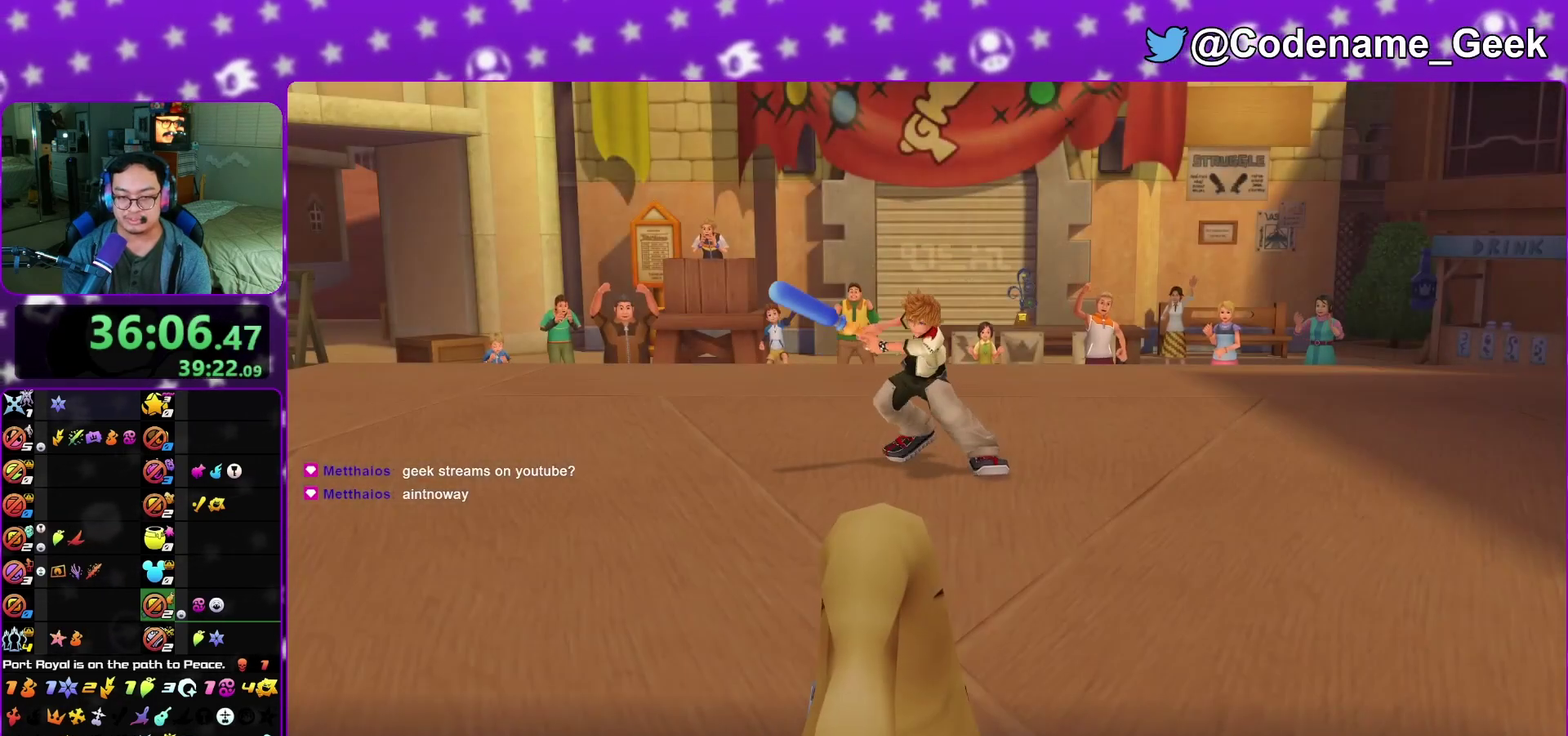
{"dt_ms": 700, "buttons": ["A"], "left_stick": "center", "right_stick": "center", "events": [[200, "A", "down"], [417, "B", "down"], [417, "left_stick", "center"], [483, "B", "up"], [550, "B", "down"], [583, "A", "up"], [633, "A", "down"], [667, "B", "up"]]}
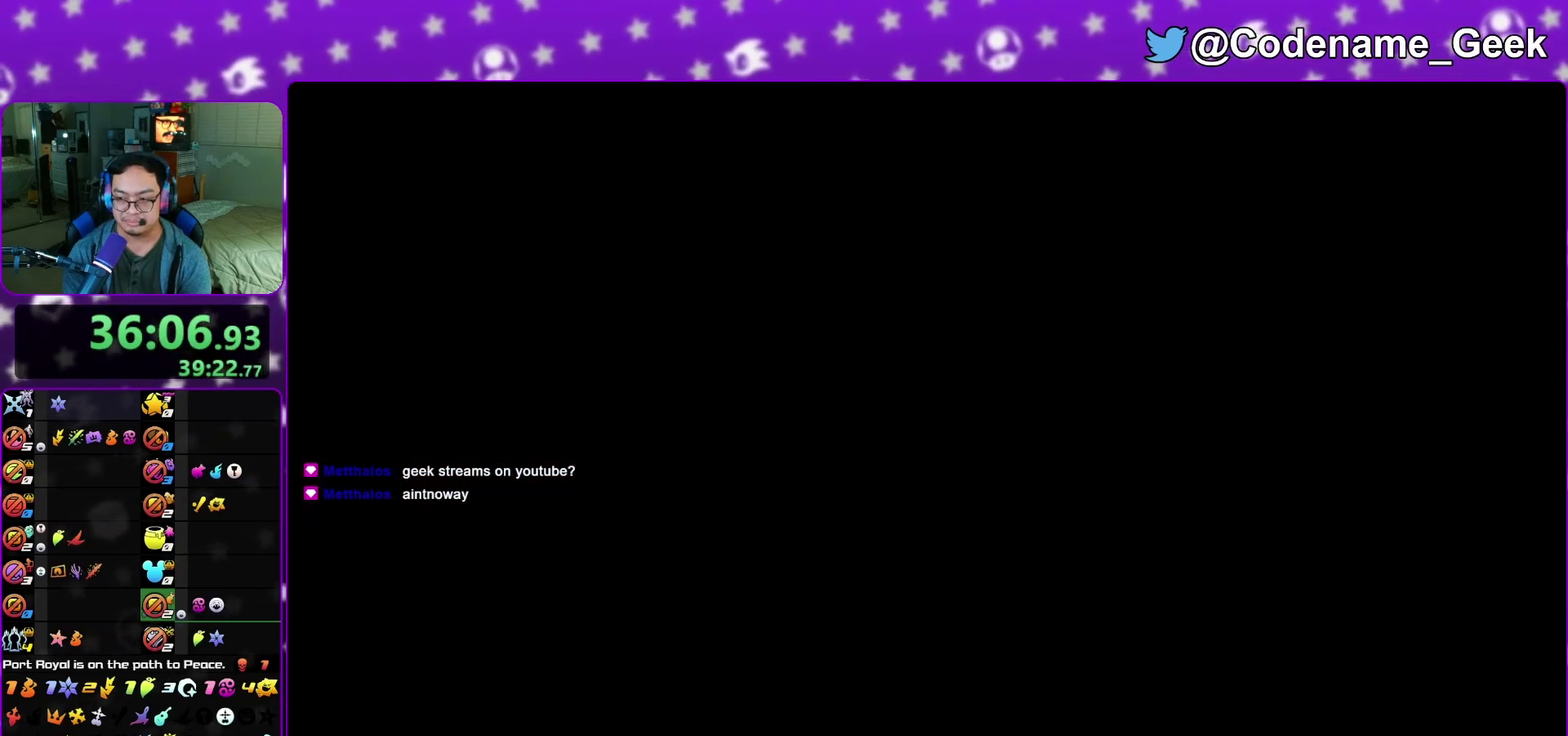
{"dt_ms": 300, "buttons": ["B"], "left_stick": "center", "right_stick": "center", "events": [[100, "B", "down"], [133, "A", "up"], [233, "A", "down"], [233, "B", "up"], [283, "A", "up"], [283, "B", "down"]]}
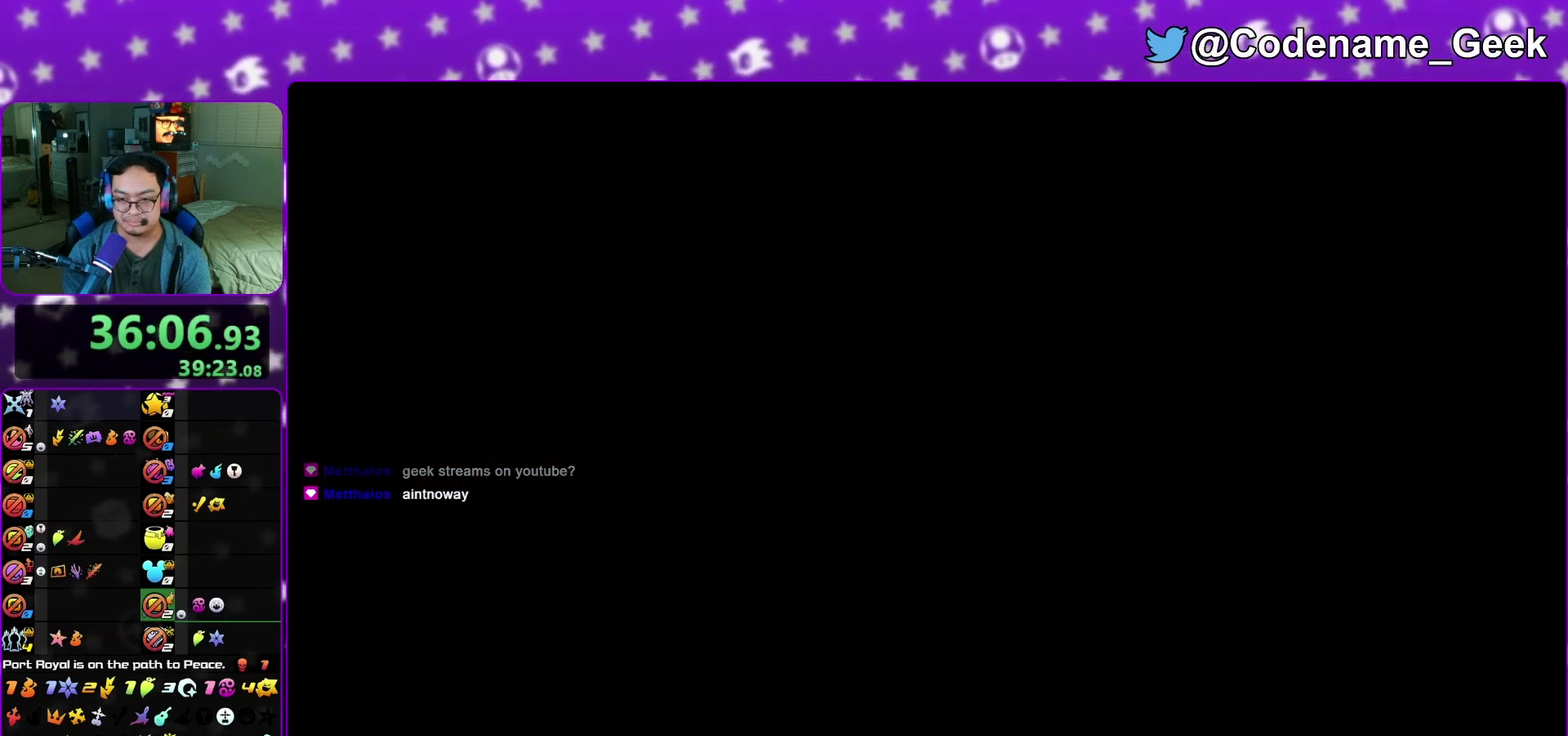
{"dt_ms": 700, "buttons": ["A"], "left_stick": "center", "right_stick": "center", "events": [[67, "A", "down"], [67, "B", "up"], [117, "A", "up"], [117, "B", "down"], [217, "A", "down"], [233, "B", "up"], [267, "A", "up"], [300, "B", "down"], [333, "A", "down"], [367, "B", "up"], [433, "A", "up"], [433, "B", "down"], [500, "A", "down"], [517, "B", "up"], [583, "A", "up"], [633, "A", "down"]]}
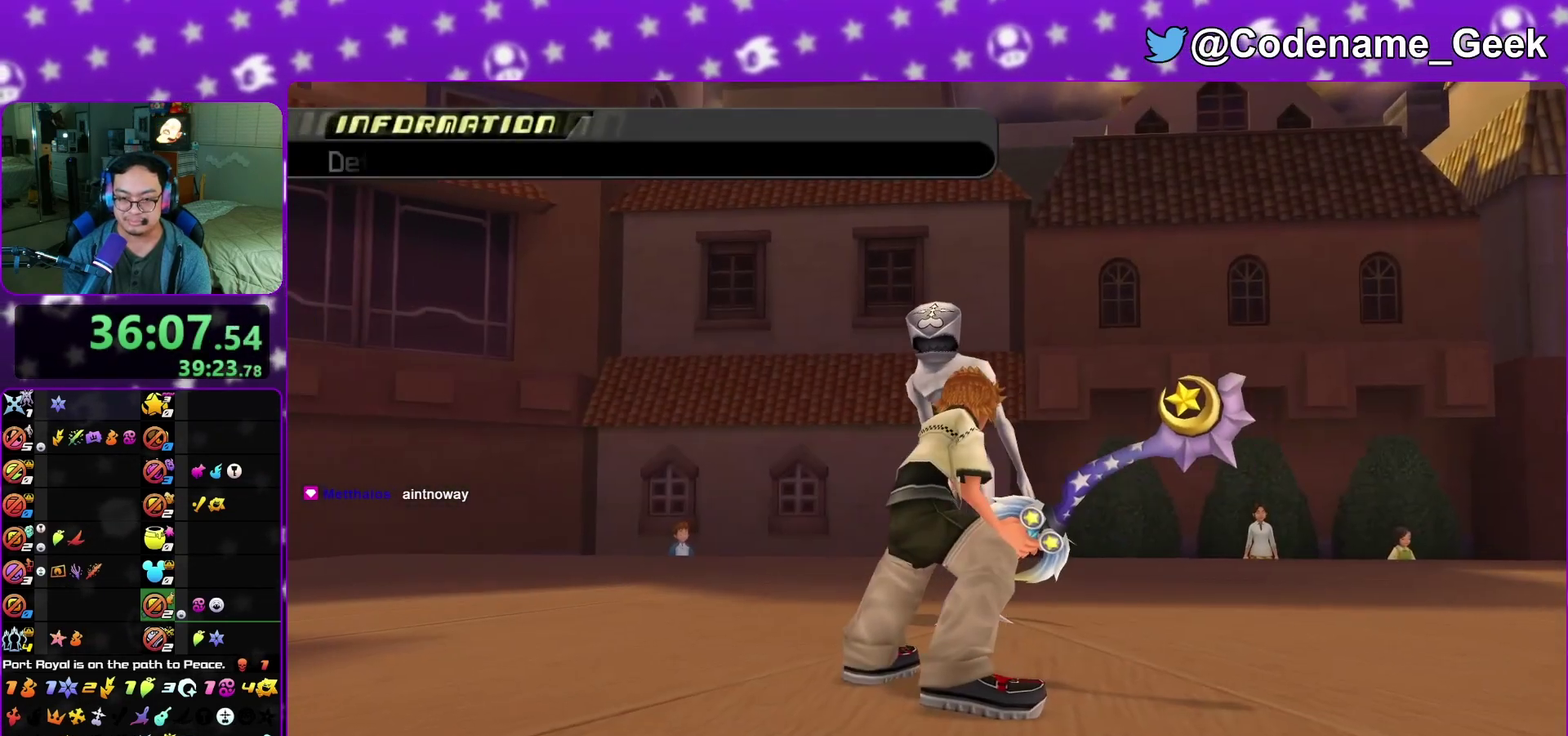
{"dt_ms": 300, "buttons": ["A"], "left_stick": "center", "right_stick": "center", "events": [[33, "A", "up"], [33, "B", "down"], [117, "A", "down"], [117, "B", "up"], [167, "B", "down"], [250, "B", "up"]]}